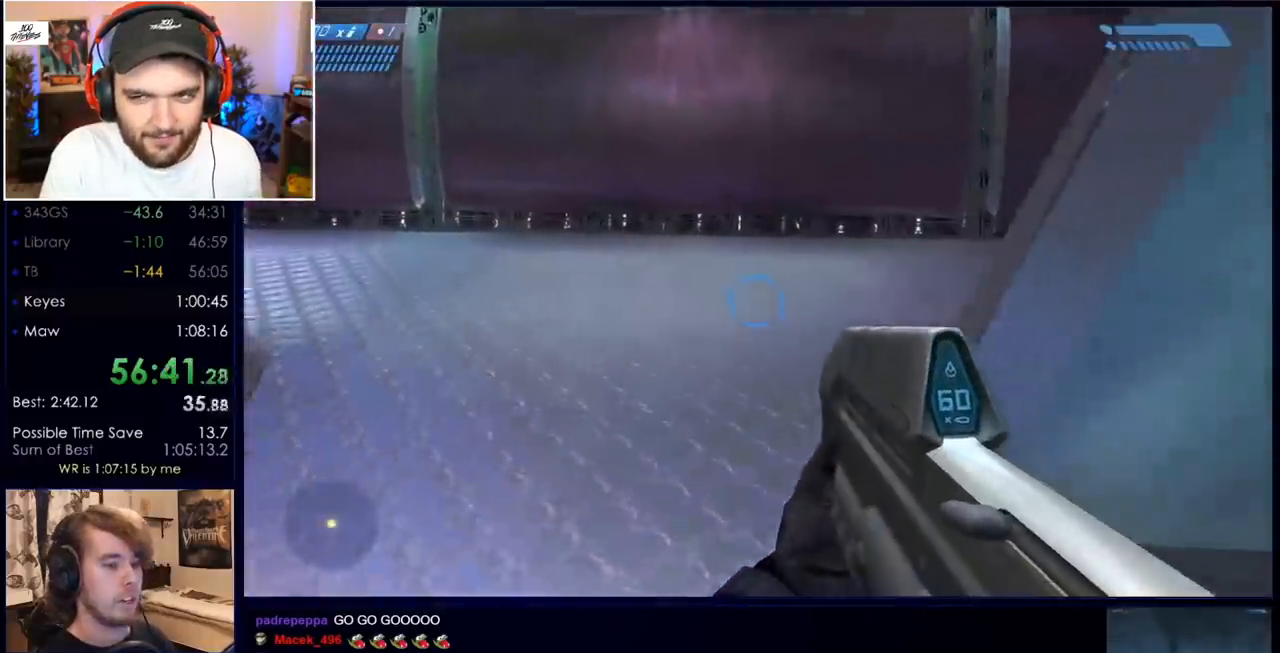
Gameplay with keyboard and mouse; each line is a JSON object with the keys and mouse buttons held at the frame after it. "events" lists presses ("down") and releases ("up") of "a", "c", "ctrl", "d", "down", "e", "f", "q", "r", "return", "s", "space", "up", "w", "x", "z", "mouse_left", "mouse_wheel", "mouse_right", "mouse_mb4" and "mouse_mb5" between this image and that frame as [ms after this image, input, new state], when the widget could be followed in between. "mouse_left", "mouse_wheel", "mouse_right", "mouse_mb4", "mouse_mb5" = the "left", "wheel", "right", "mb4", "mb5" buttons of the "mouse" list. No other keys are recorded. "wheel" means that the mouse wheel is clicked or scrolled. Mouse movement is not recorded.
{"keys": ["w"], "mouse": [], "events": []}
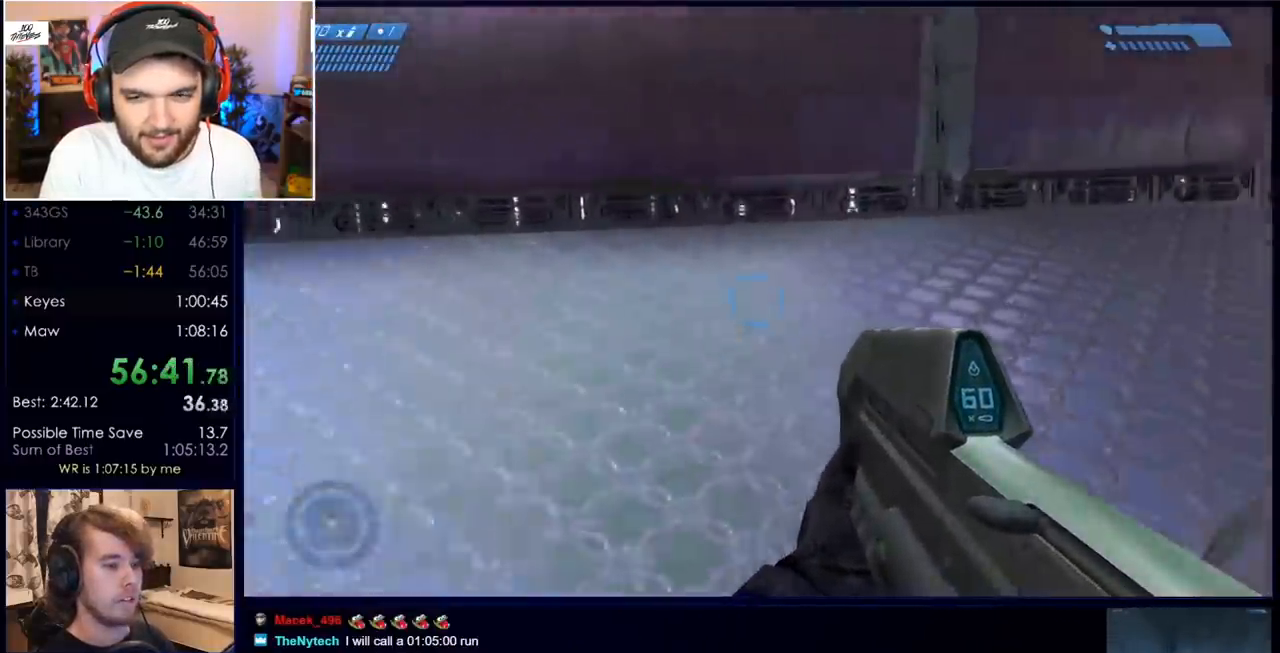
{"keys": ["w"], "mouse": [], "events": []}
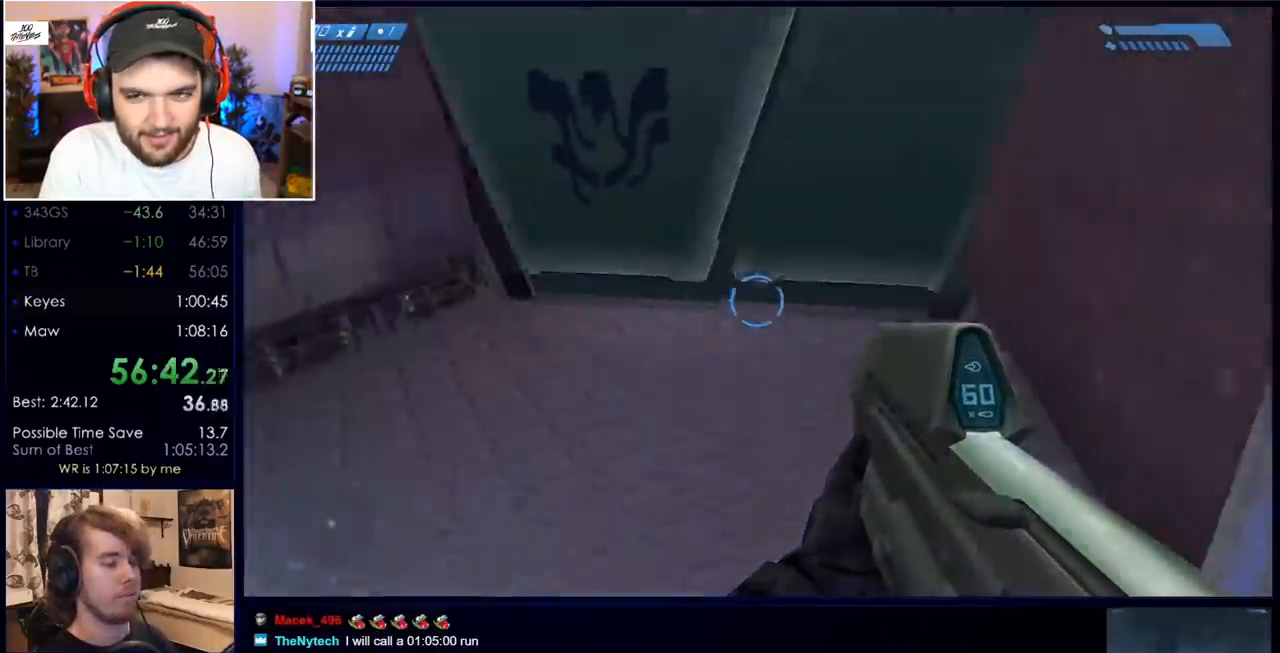
{"keys": ["w"], "mouse": [], "events": []}
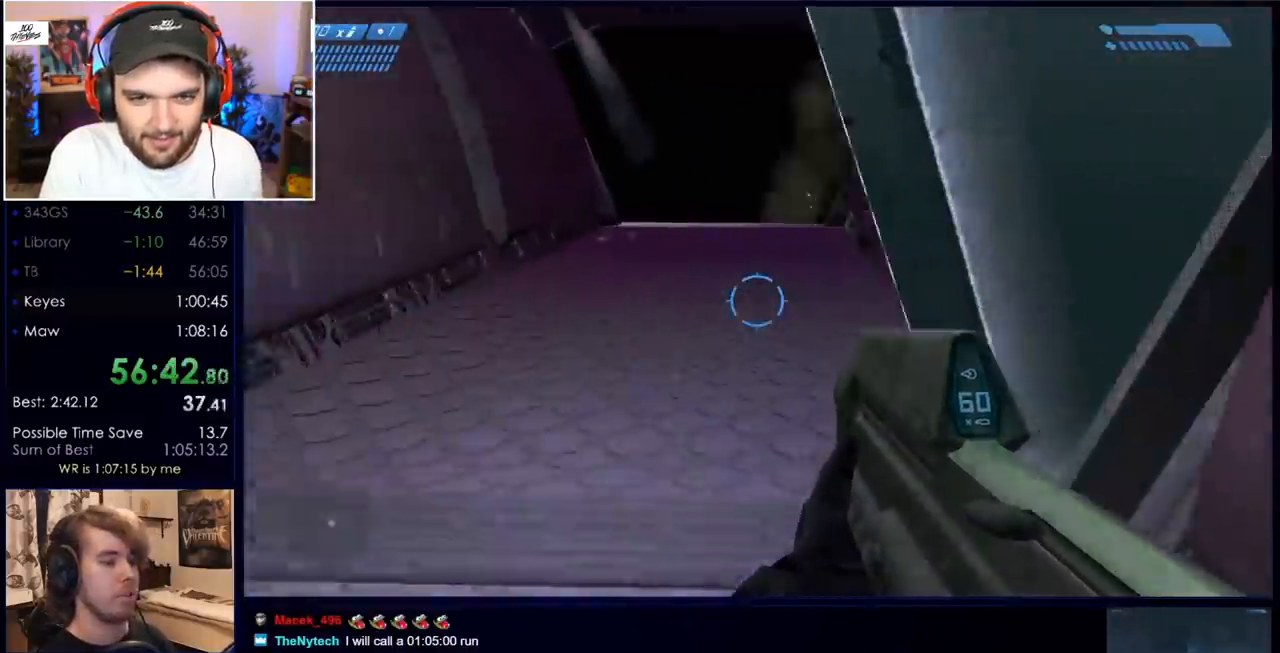
{"keys": ["w"], "mouse": [], "events": []}
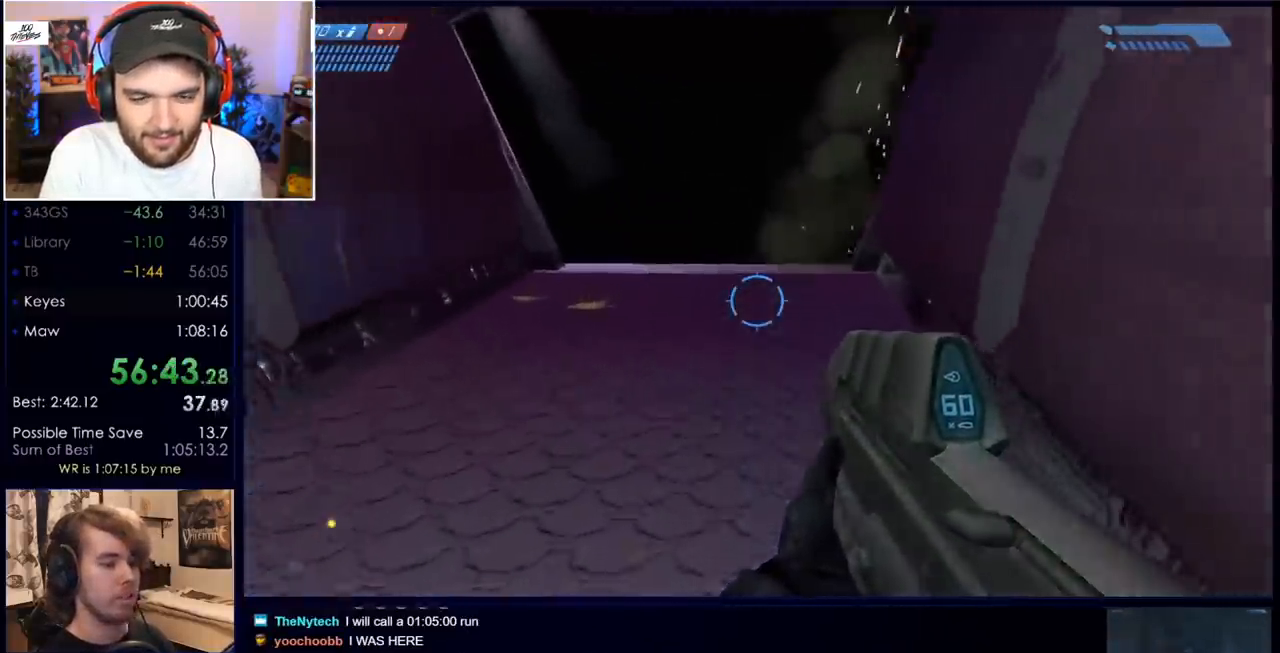
{"keys": ["w"], "mouse": [], "events": []}
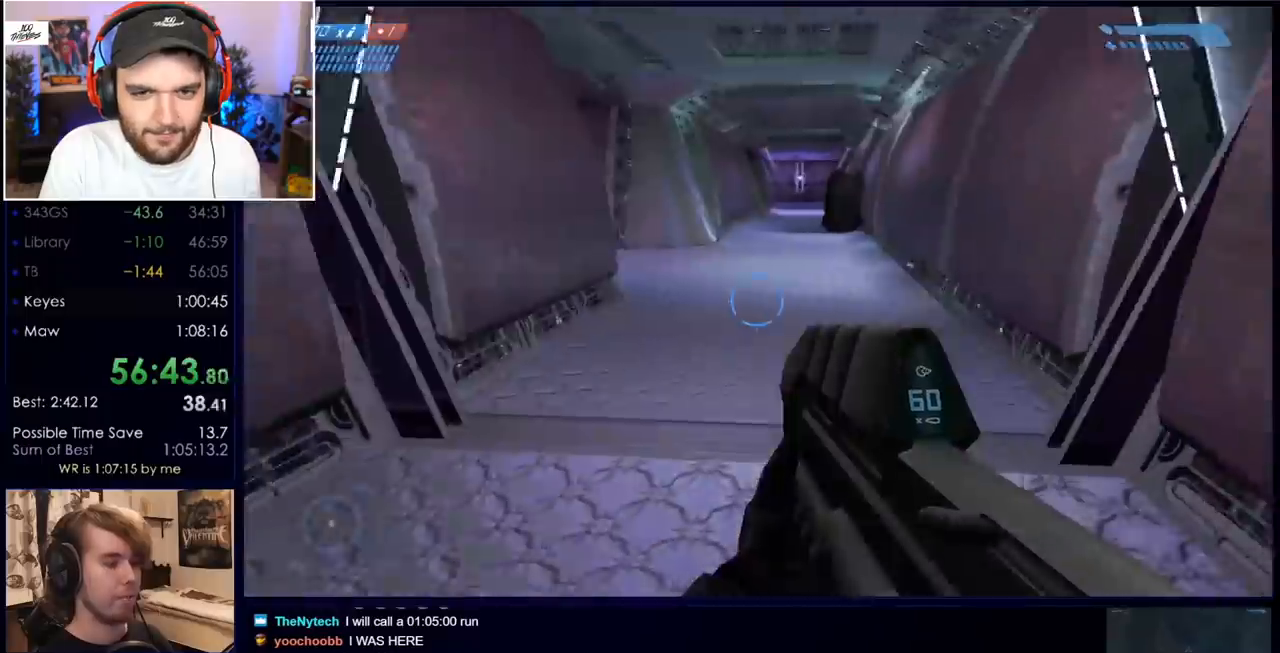
{"keys": ["w"], "mouse": [], "events": []}
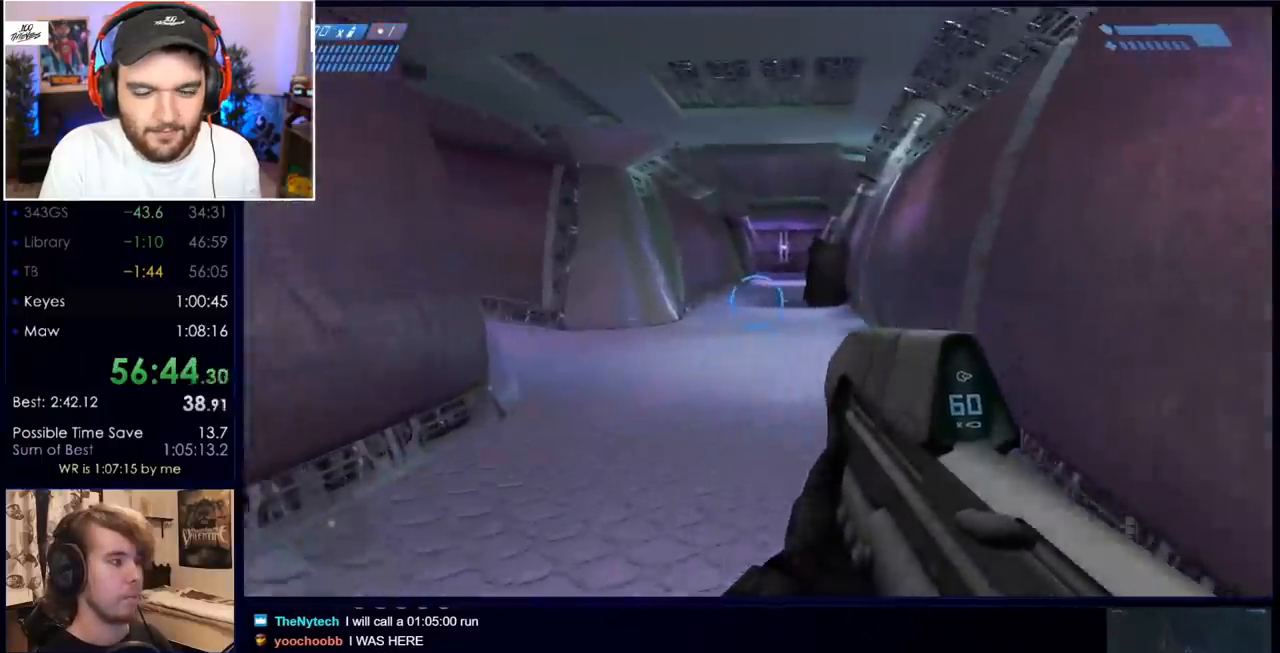
{"keys": ["w"], "mouse": ["mb5"], "events": [[300, "mouse_mb5", "down"], [400, "mouse_mb5", "up"], [483, "mouse_mb5", "down"]]}
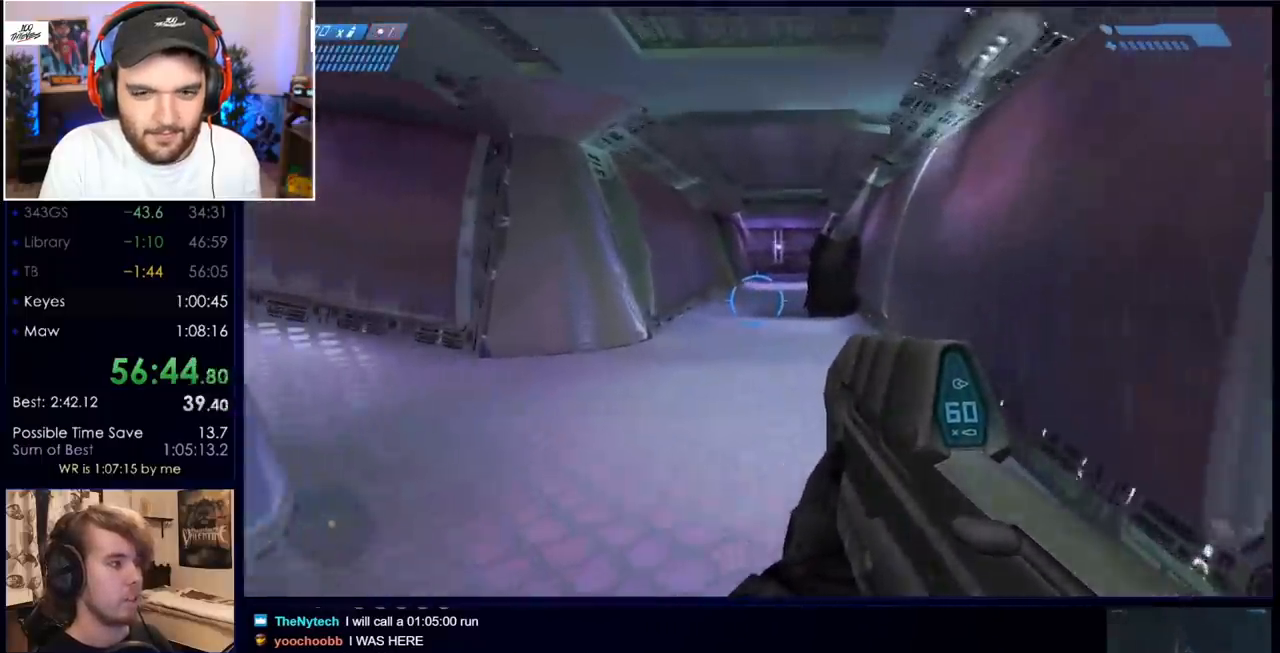
{"keys": ["w"], "mouse": [], "events": [[83, "mouse_mb5", "up"]]}
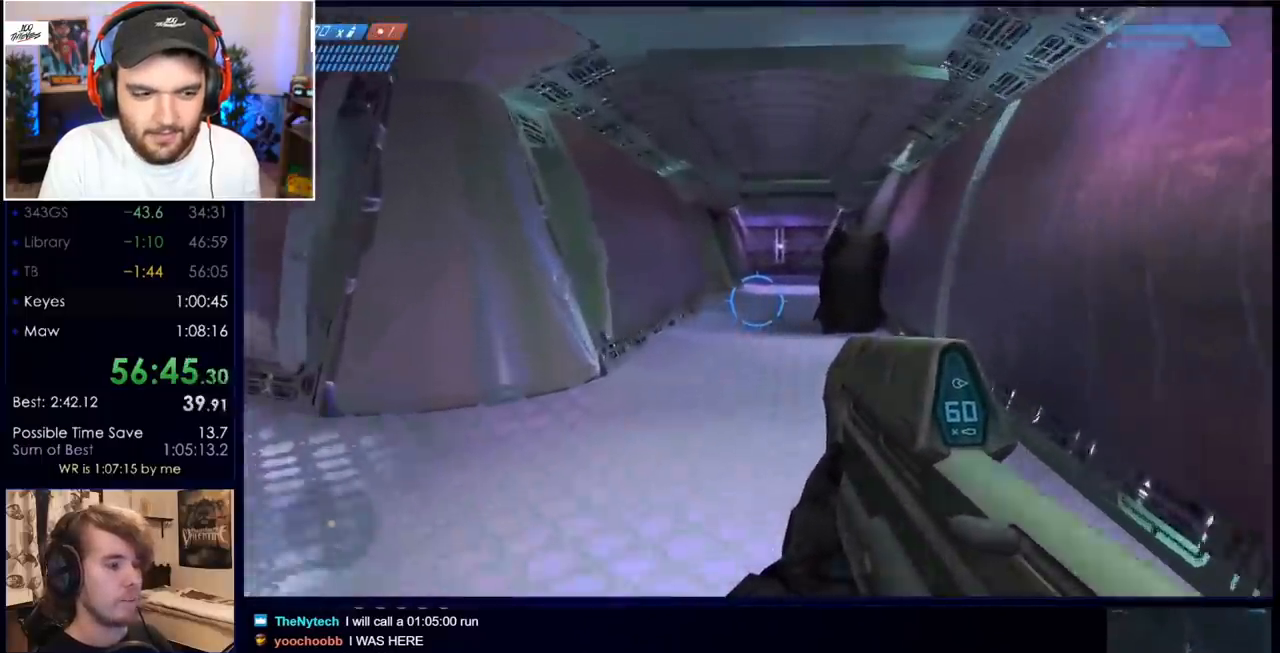
{"keys": ["w"], "mouse": [], "events": [[383, "mouse_mb5", "down"], [467, "mouse_mb5", "up"]]}
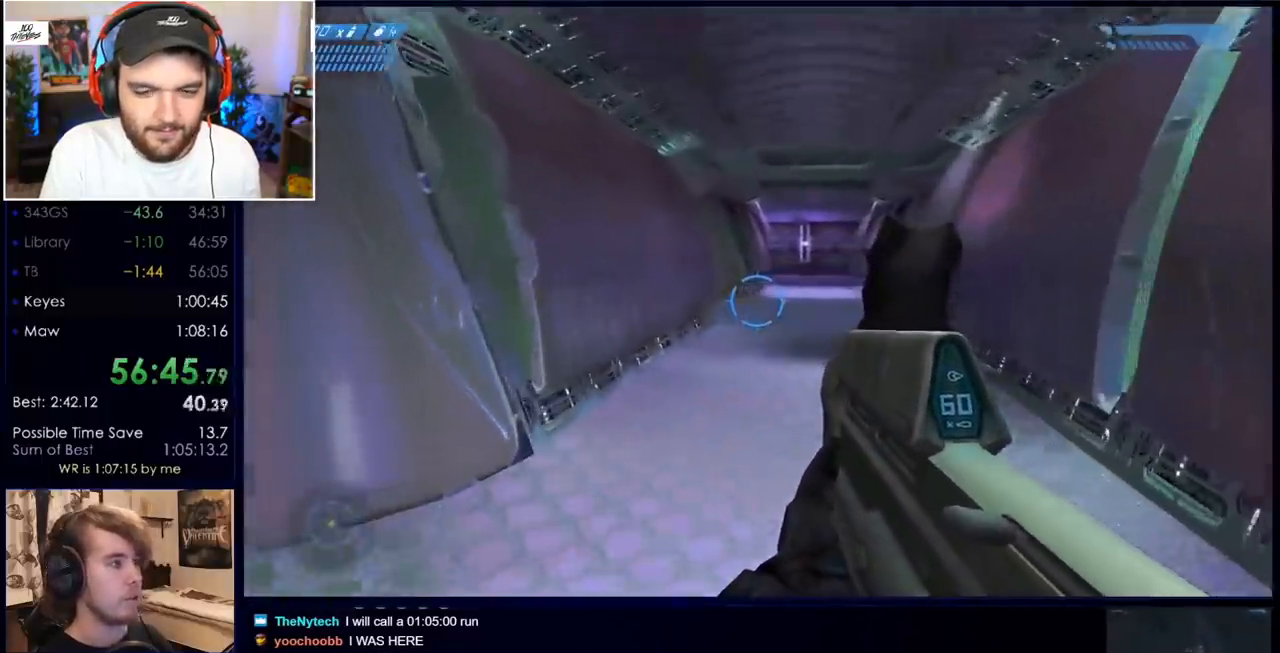
{"keys": ["space", "w"], "mouse": [], "events": [[17, "mouse_mb5", "down"], [167, "mouse_mb5", "up"], [167, "q", "down"], [250, "q", "up"], [350, "q", "down"], [433, "q", "up"], [483, "space", "down"]]}
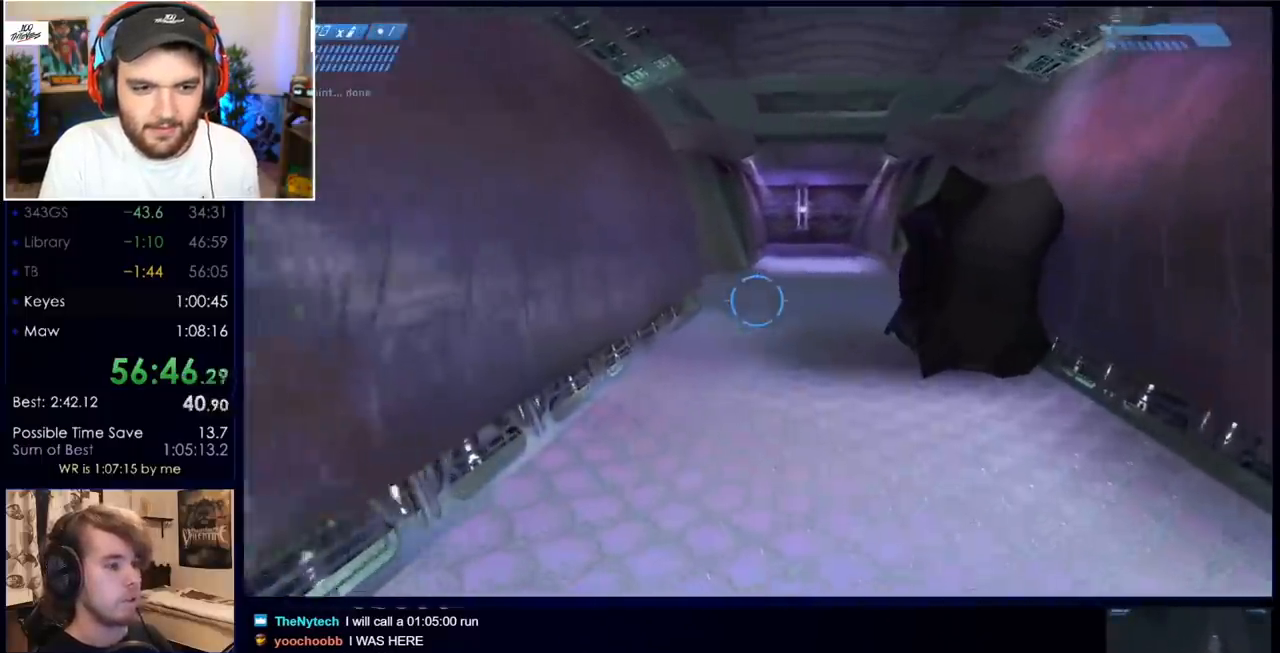
{"keys": ["w"], "mouse": [], "events": [[133, "space", "up"], [417, "q", "down"], [450, "q", "up"]]}
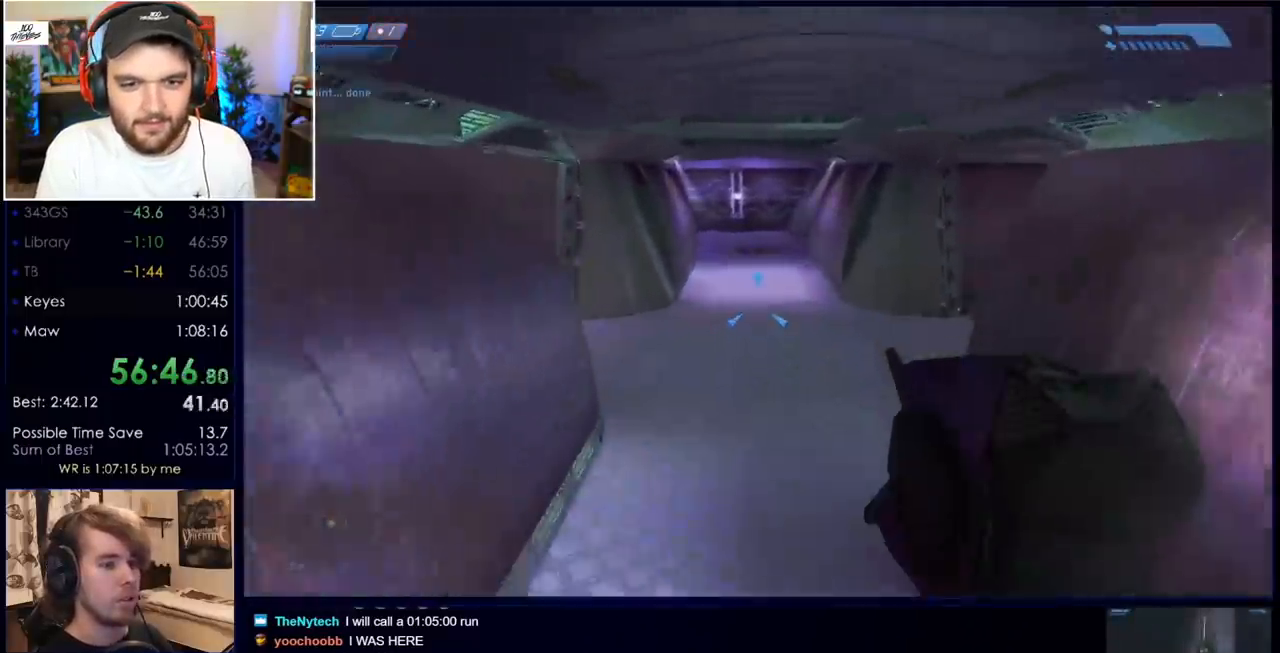
{"keys": ["w"], "mouse": [], "events": [[100, "q", "down"], [183, "q", "up"]]}
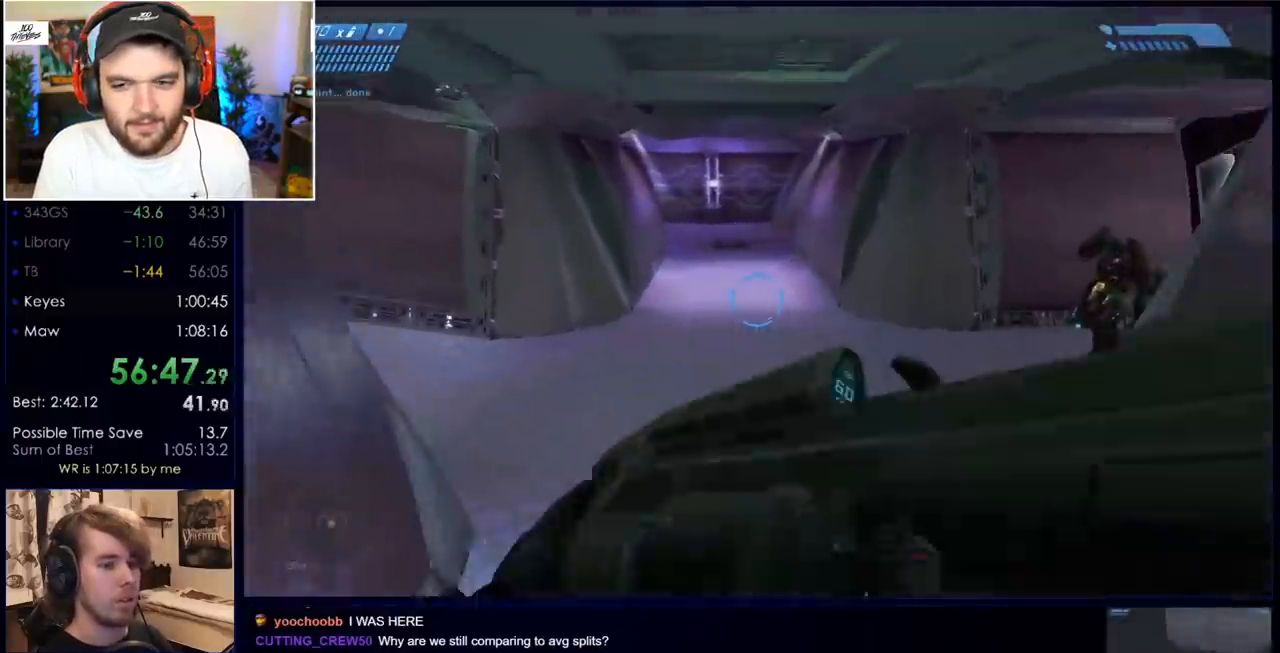
{"keys": ["w"], "mouse": [], "events": []}
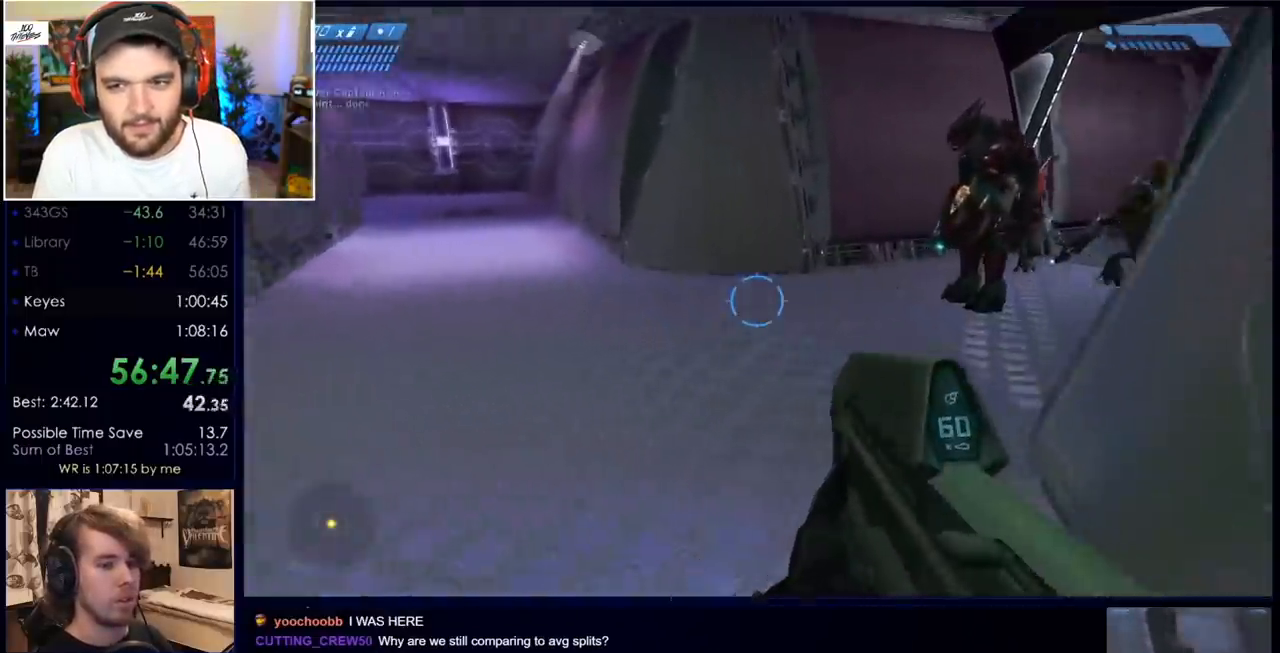
{"keys": ["w"], "mouse": [], "events": []}
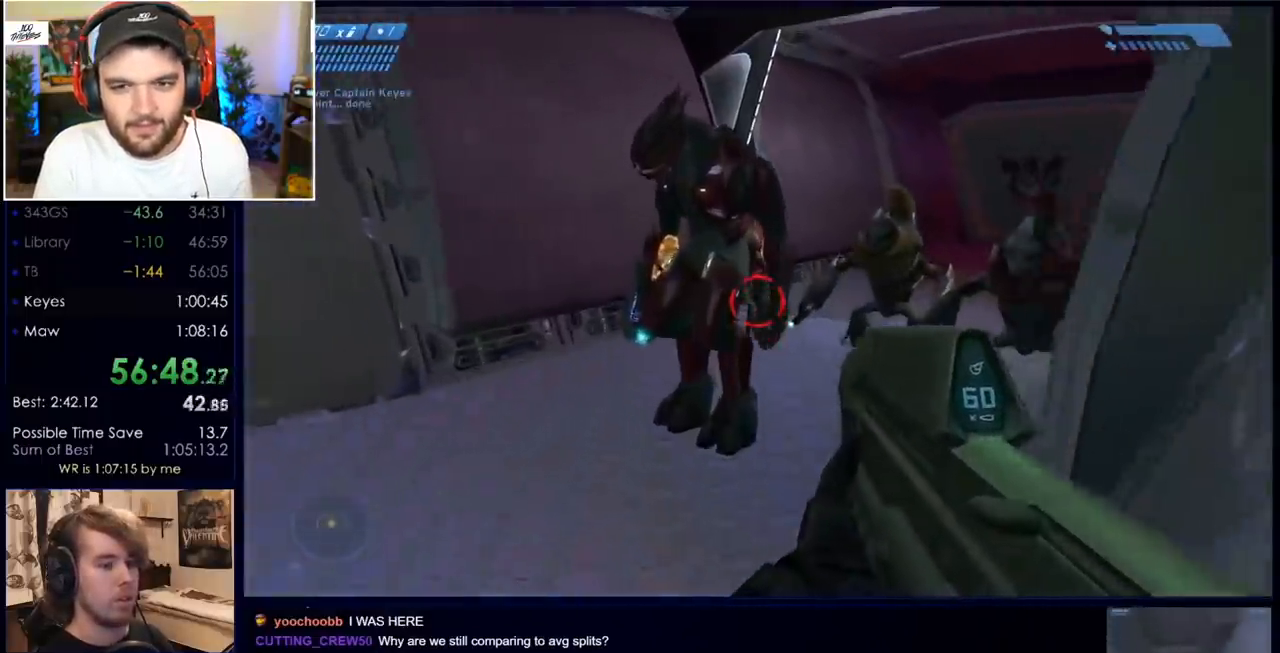
{"keys": ["d", "w"], "mouse": [], "events": [[200, "d", "down"]]}
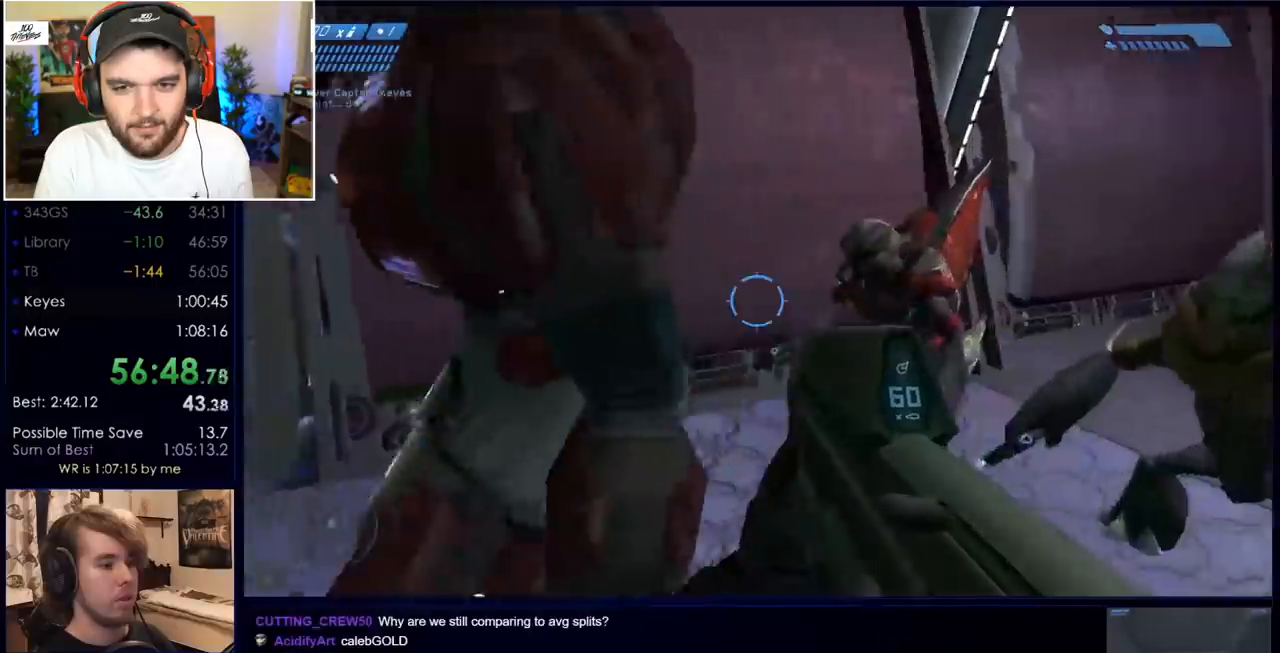
{"keys": ["a", "w"], "mouse": [], "events": [[133, "mouse_mb4", "down"], [217, "d", "up"], [317, "mouse_mb4", "up"], [317, "q", "down"], [417, "q", "up"], [500, "a", "down"]]}
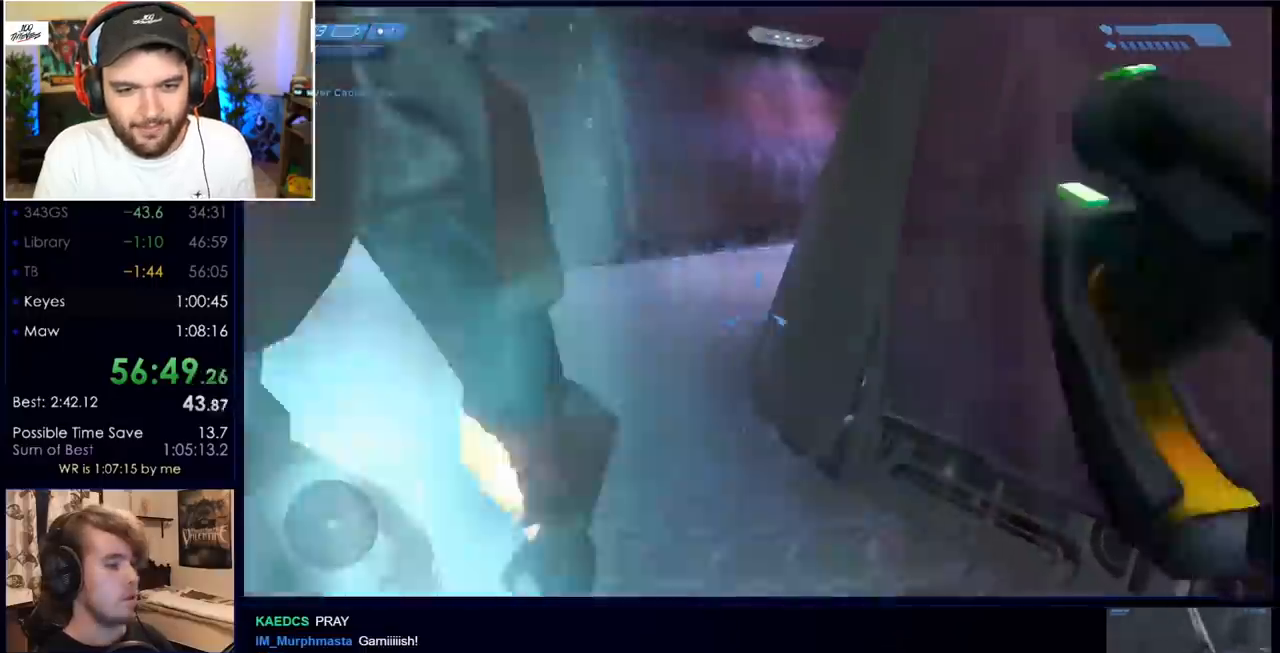
{"keys": ["s"], "mouse": [], "events": [[33, "w", "up"], [167, "s", "down"], [367, "mouse_right", "down"], [367, "mouse_wheel", "down"], [417, "a", "up"], [500, "mouse_right", "up"], [500, "mouse_wheel", "up"]]}
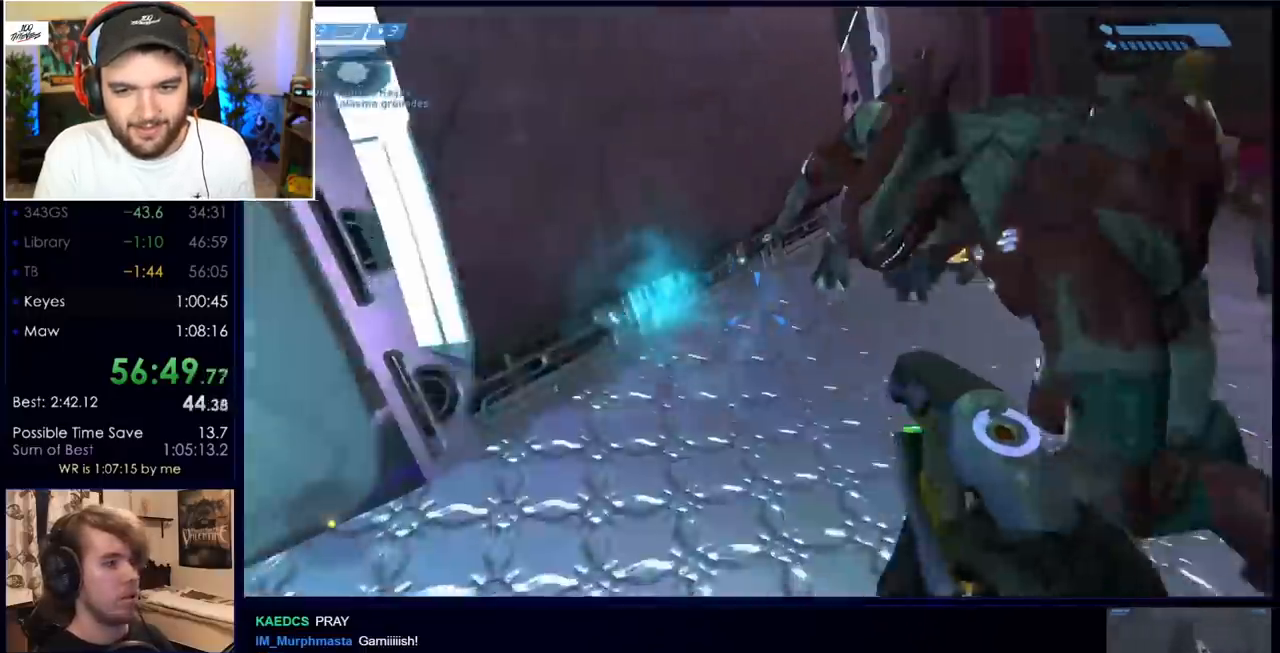
{"keys": ["a", "w"], "mouse": [], "events": [[50, "mouse_right", "down"], [50, "mouse_wheel", "down"], [150, "a", "down"], [183, "mouse_right", "up"], [183, "mouse_wheel", "up"], [283, "mouse_mb5", "down"], [283, "s", "up"], [383, "mouse_mb5", "up"], [383, "w", "down"]]}
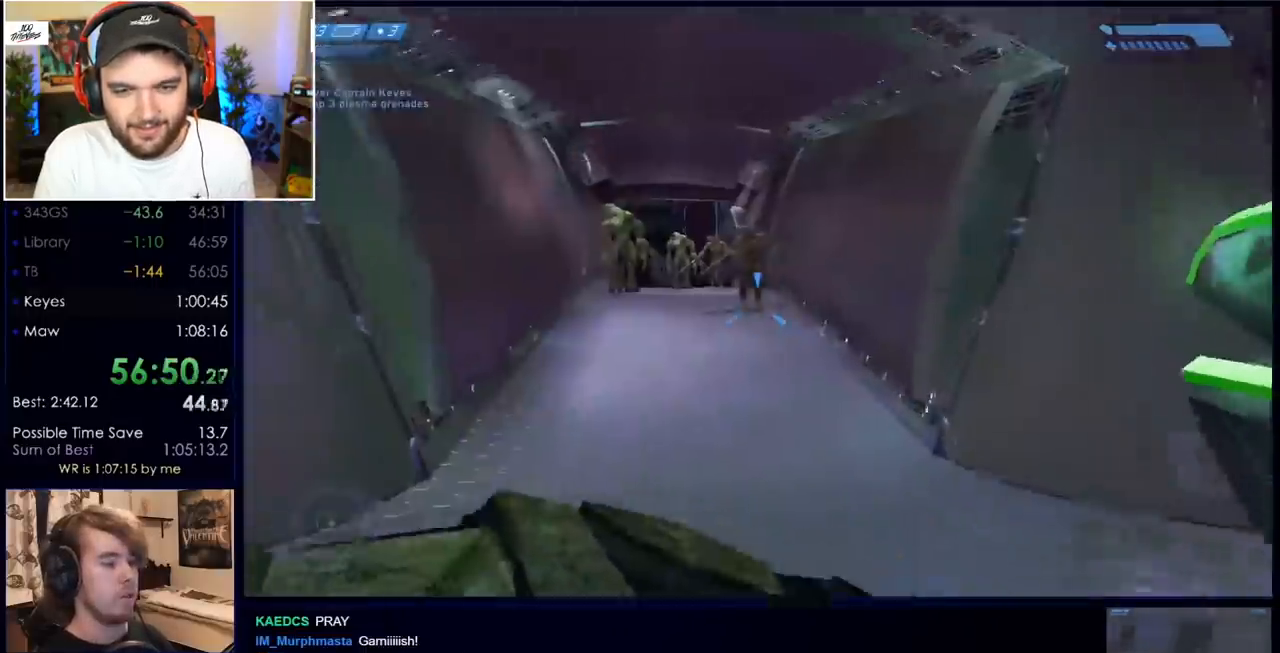
{"keys": ["w"], "mouse": ["left"], "events": [[17, "mouse_left", "down"], [150, "a", "up"], [150, "mouse_left", "up"], [250, "mouse_left", "down"], [350, "mouse_left", "up"], [450, "mouse_left", "down"]]}
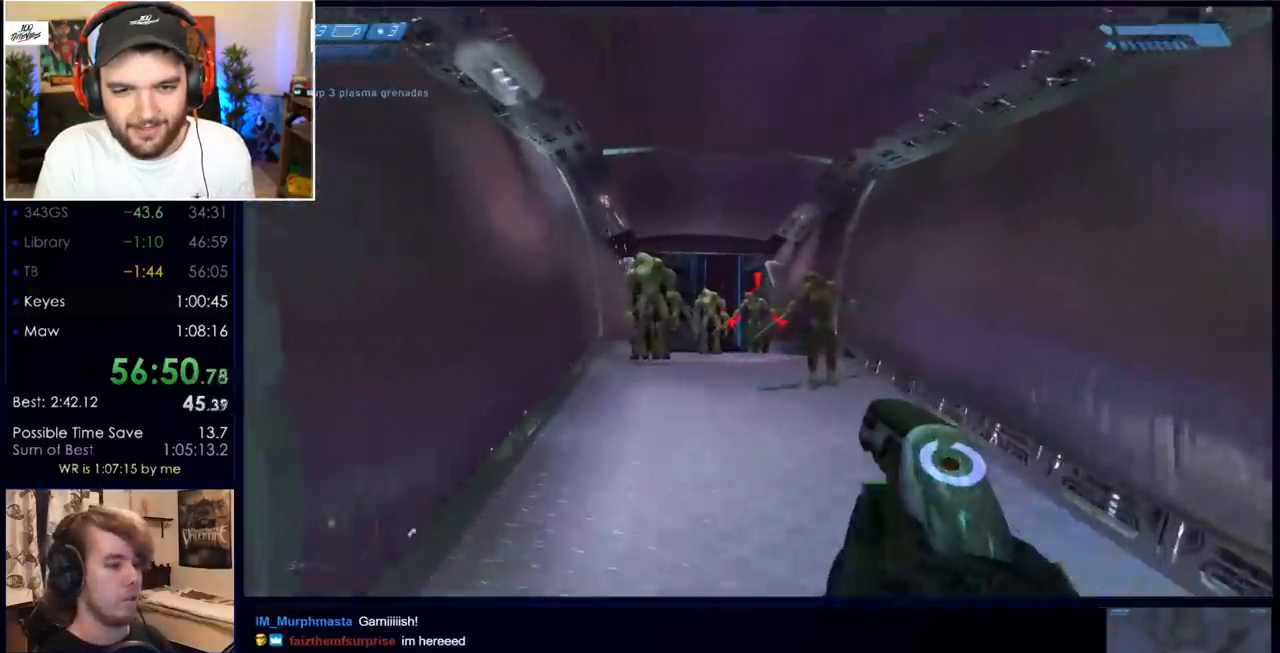
{"keys": ["w"], "mouse": [], "events": [[33, "mouse_left", "up"], [83, "mouse_left", "down"], [167, "mouse_left", "up"], [267, "mouse_left", "down"], [317, "mouse_left", "up"], [417, "mouse_left", "down"], [450, "mouse_left", "up"]]}
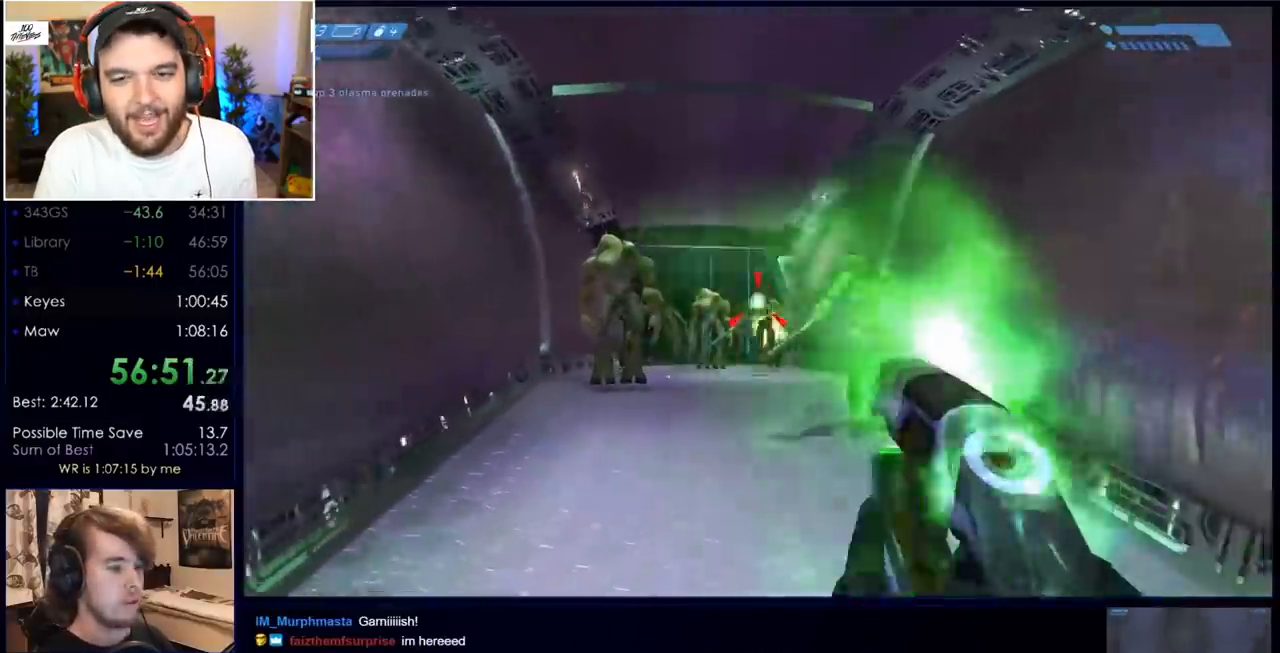
{"keys": ["w"], "mouse": [], "events": [[50, "mouse_left", "down"], [183, "a", "down"], [283, "a", "up"], [283, "mouse_left", "up"], [383, "mouse_left", "down"], [417, "mouse_left", "up"]]}
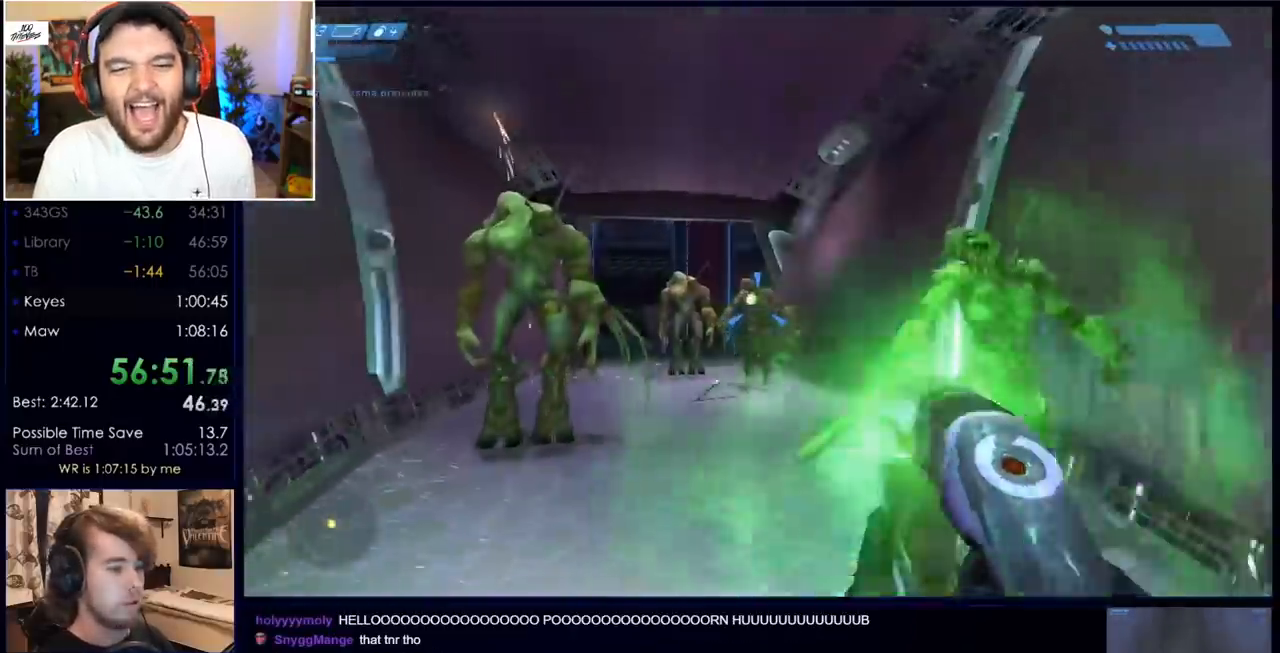
{"keys": ["q", "w"], "mouse": [], "events": [[17, "mouse_left", "down"], [67, "mouse_left", "up"], [167, "mouse_left", "down"], [300, "mouse_left", "up"], [483, "q", "down"]]}
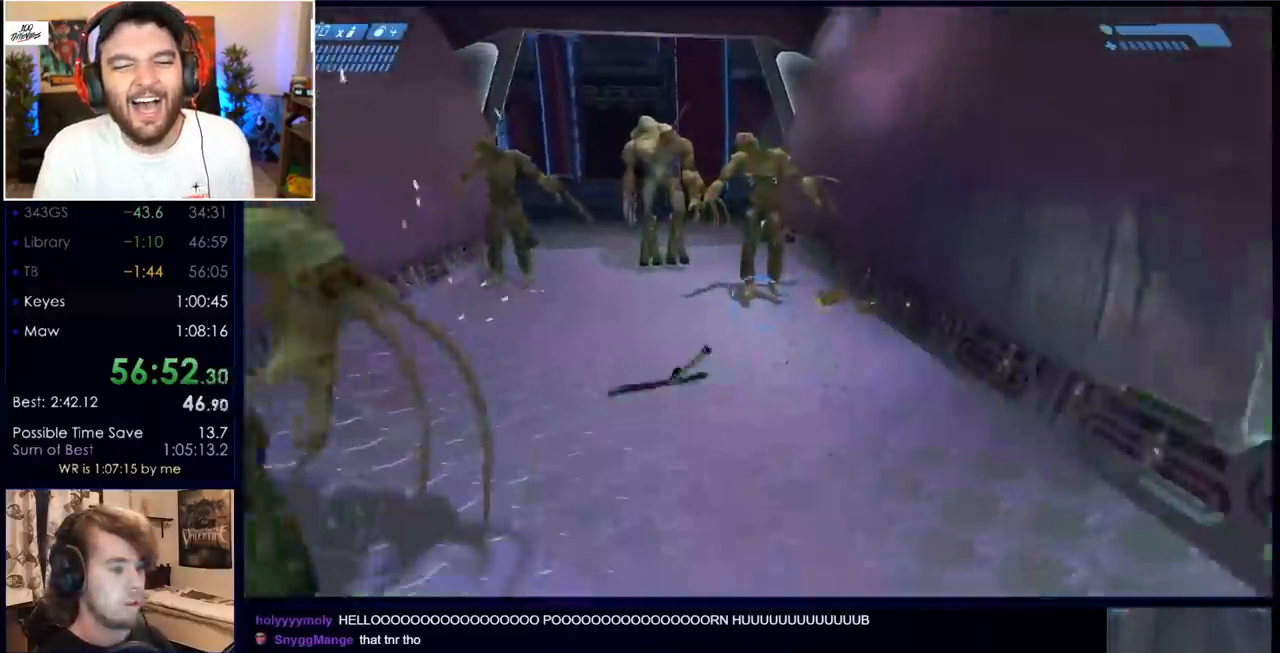
{"keys": ["a", "w", "x"], "mouse": [], "events": [[133, "q", "up"], [217, "x", "down"], [500, "a", "down"]]}
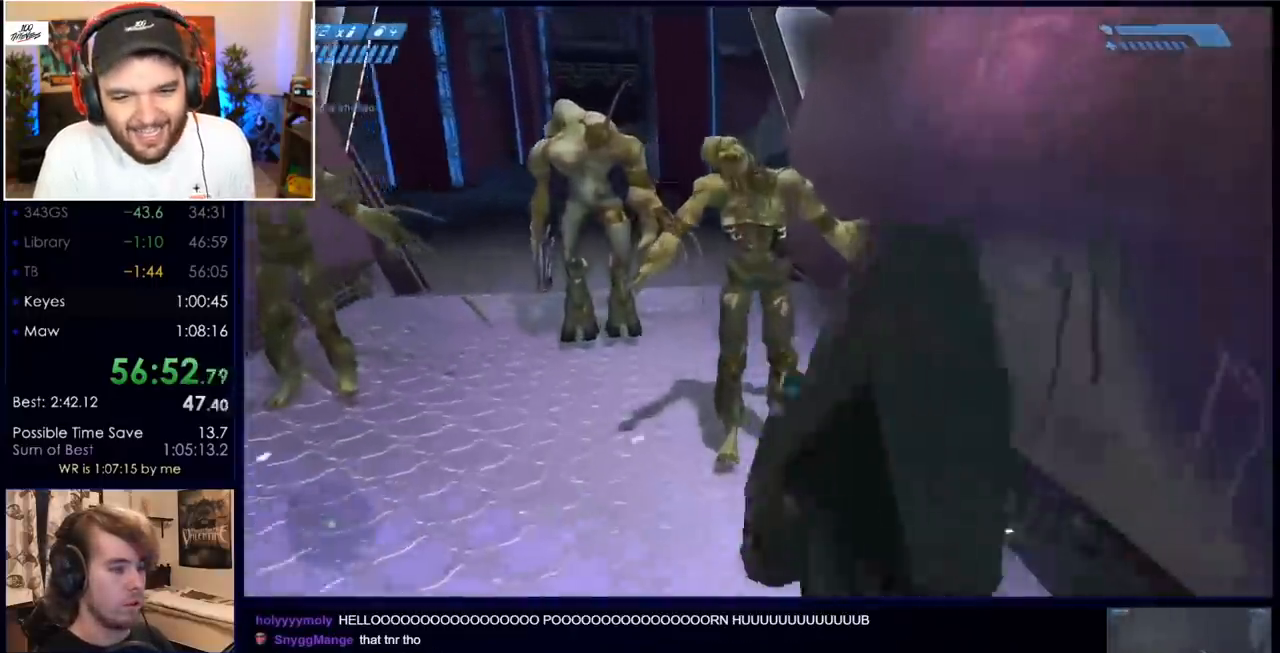
{"keys": ["a", "s"], "mouse": ["wheel", "right"], "events": [[100, "w", "up"], [100, "x", "up"], [233, "space", "down"], [283, "mouse_right", "down"], [283, "mouse_wheel", "down"], [333, "s", "down"], [433, "space", "up"]]}
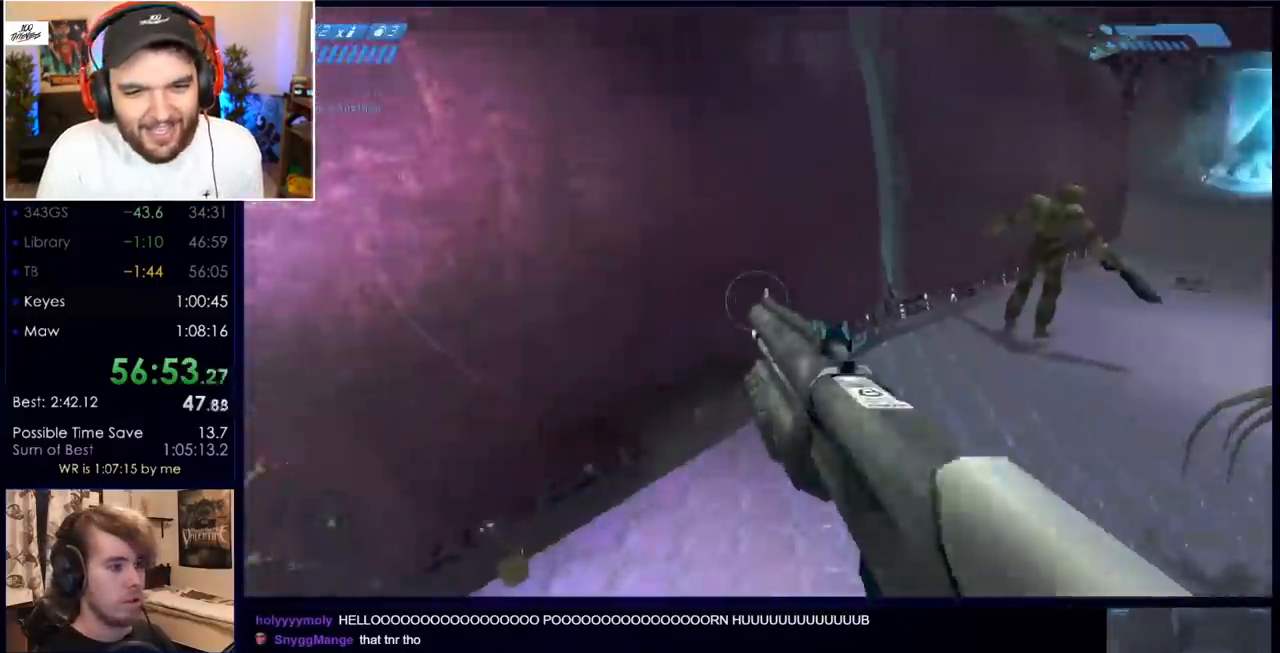
{"keys": ["w"], "mouse": [], "events": [[67, "s", "up"], [150, "mouse_wheel", "up"], [167, "mouse_right", "up"], [167, "w", "down"], [250, "a", "up"], [400, "mouse_left", "down"], [483, "mouse_left", "up"]]}
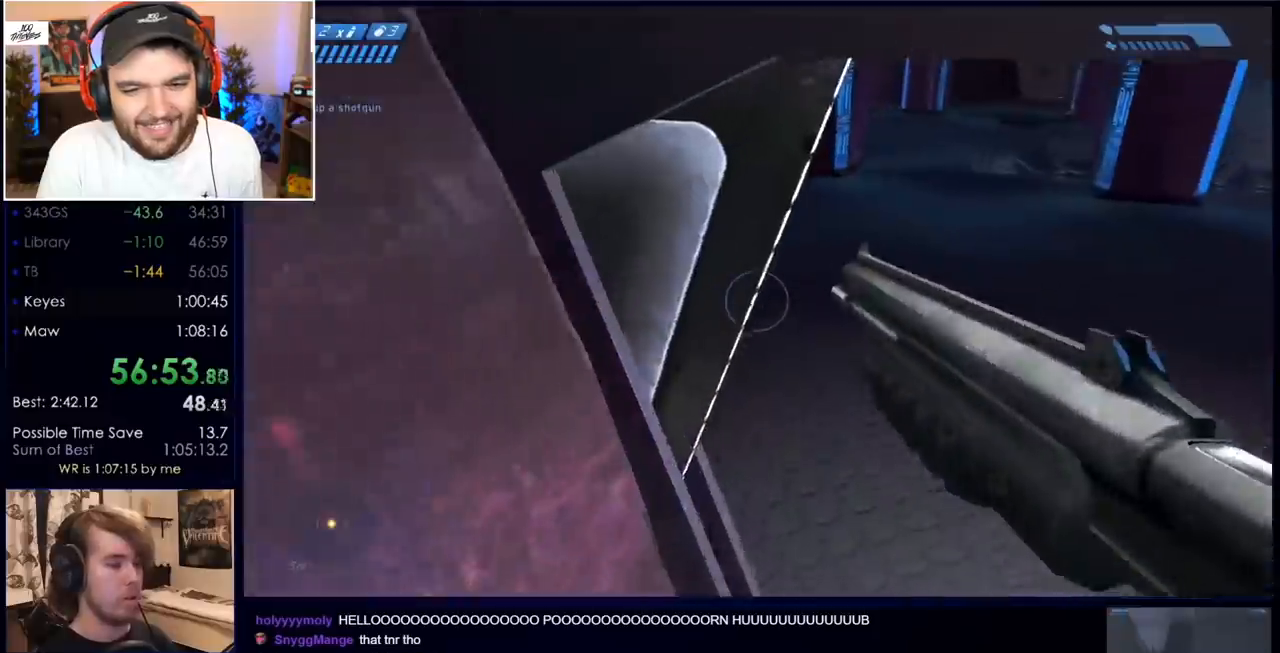
{"keys": ["d"], "mouse": [], "events": [[133, "d", "down"], [133, "mouse_left", "down"], [217, "mouse_left", "up"], [500, "w", "up"]]}